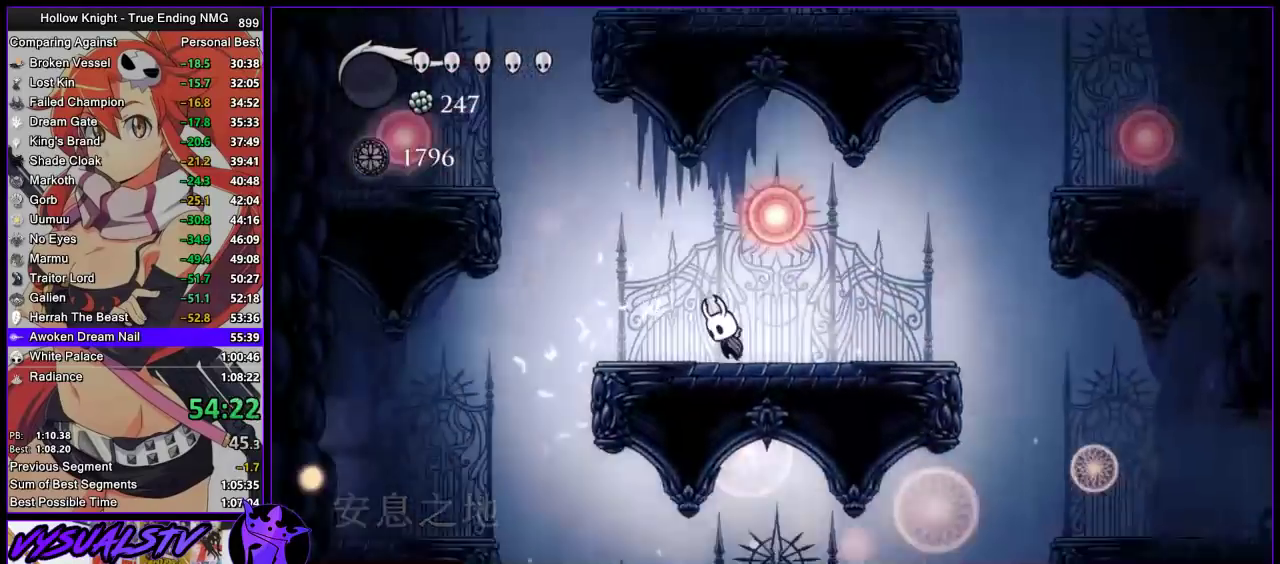
Gameplay with a controller (PlayStation layout); each line is a JSON object with the inputs held at the frame after it. "events" lists button and stick changes between this image and that frame as [ms after this image, input, new state], when the widget could be followed in between. Not read: L3 R3.
{"buttons": ["R2"], "left_stick": "right", "right_stick": "center", "events": [[33, "CROSS", "down"], [200, "left_stick", "right"], [333, "CROSS", "up"], [467, "R2", "down"]]}
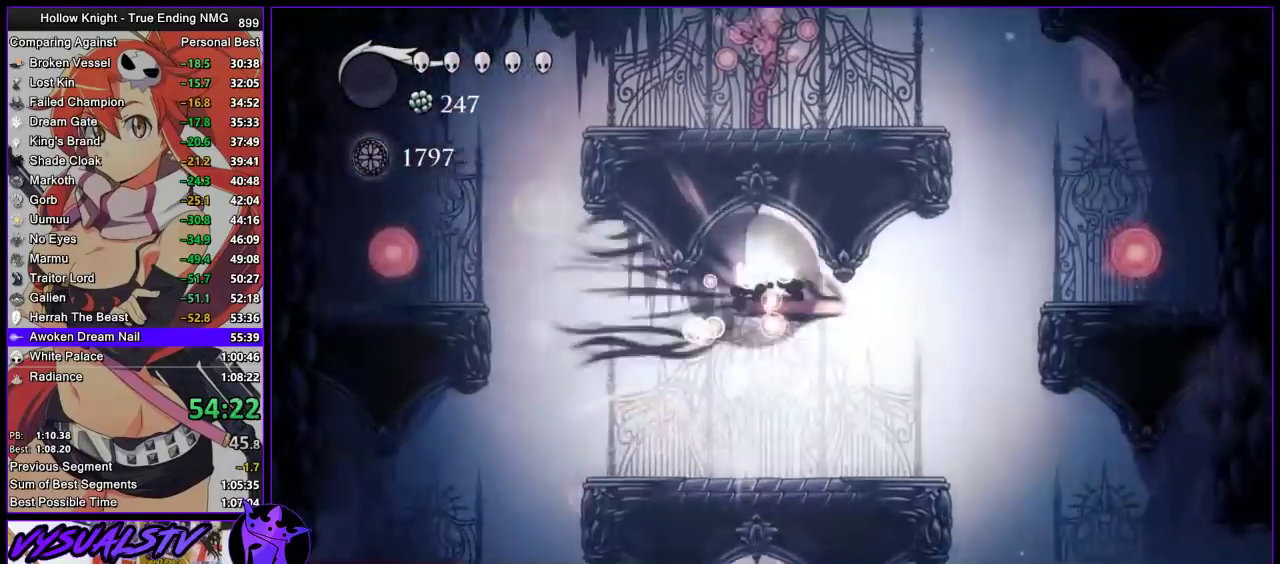
{"buttons": ["CROSS"], "left_stick": "right", "right_stick": "center", "events": [[200, "R2", "up"], [300, "CROSS", "down"]]}
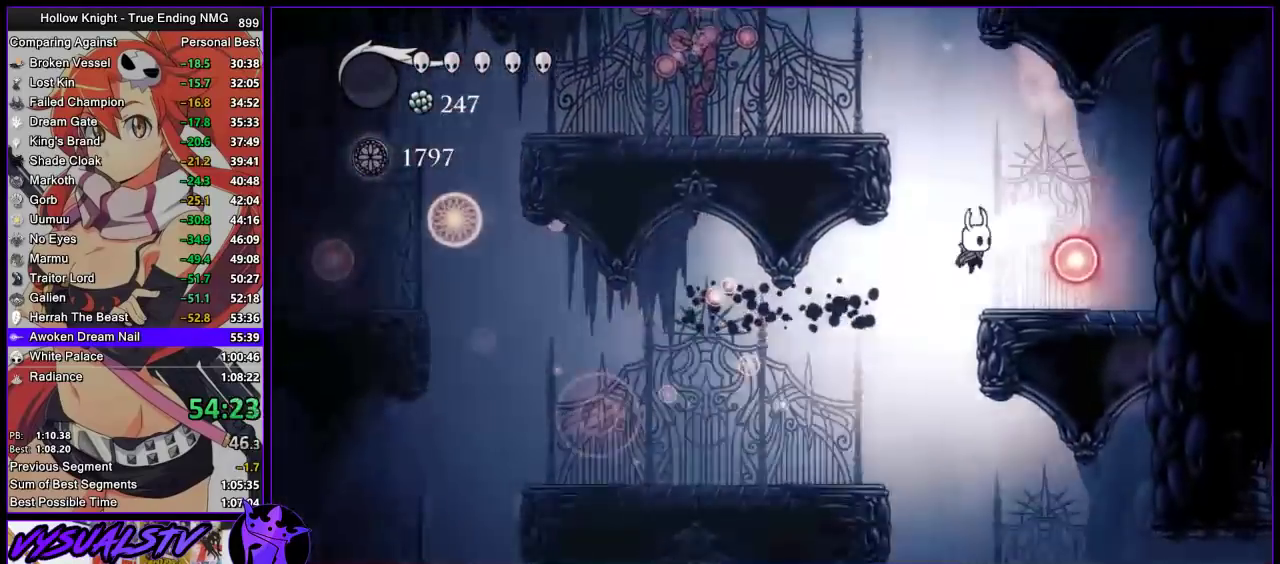
{"buttons": ["CROSS"], "left_stick": "left", "right_stick": "center", "events": [[100, "CROSS", "up"], [433, "CROSS", "down"], [433, "left_stick", "left"]]}
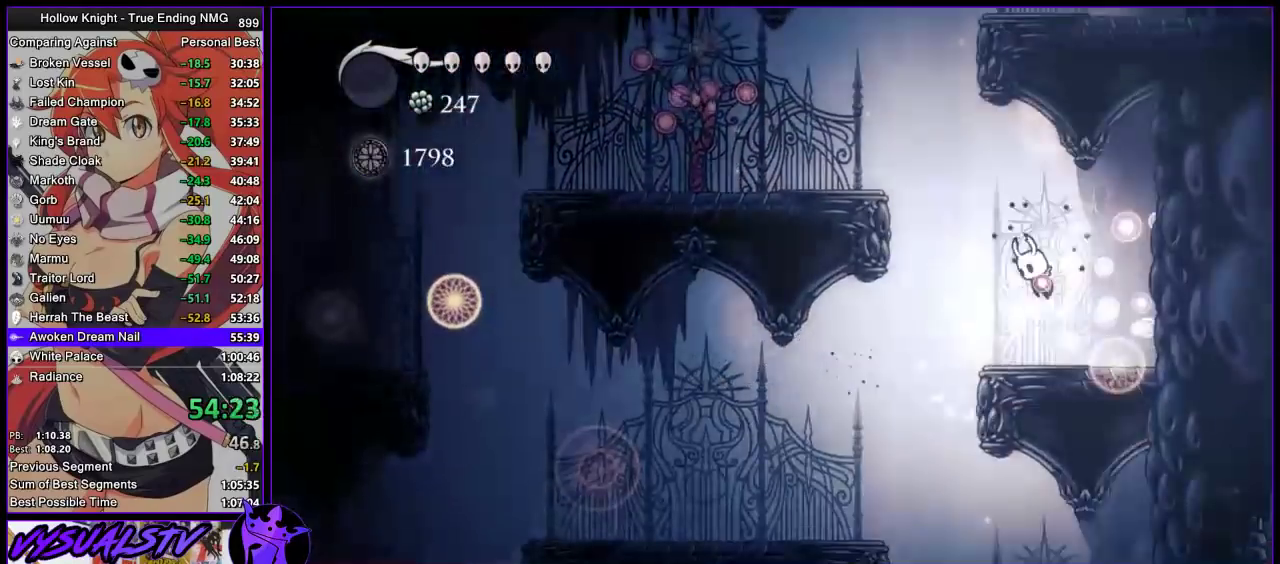
{"buttons": ["CROSS"], "left_stick": "right", "right_stick": "center", "events": [[433, "left_stick", "right"]]}
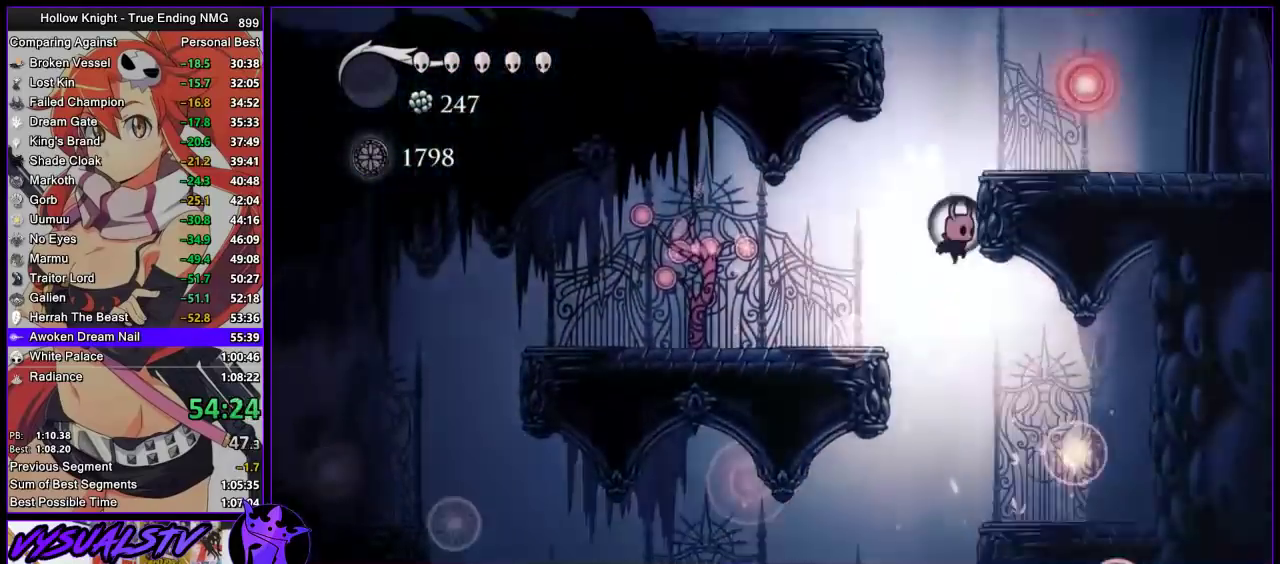
{"buttons": ["CROSS"], "left_stick": "right", "right_stick": "center", "events": []}
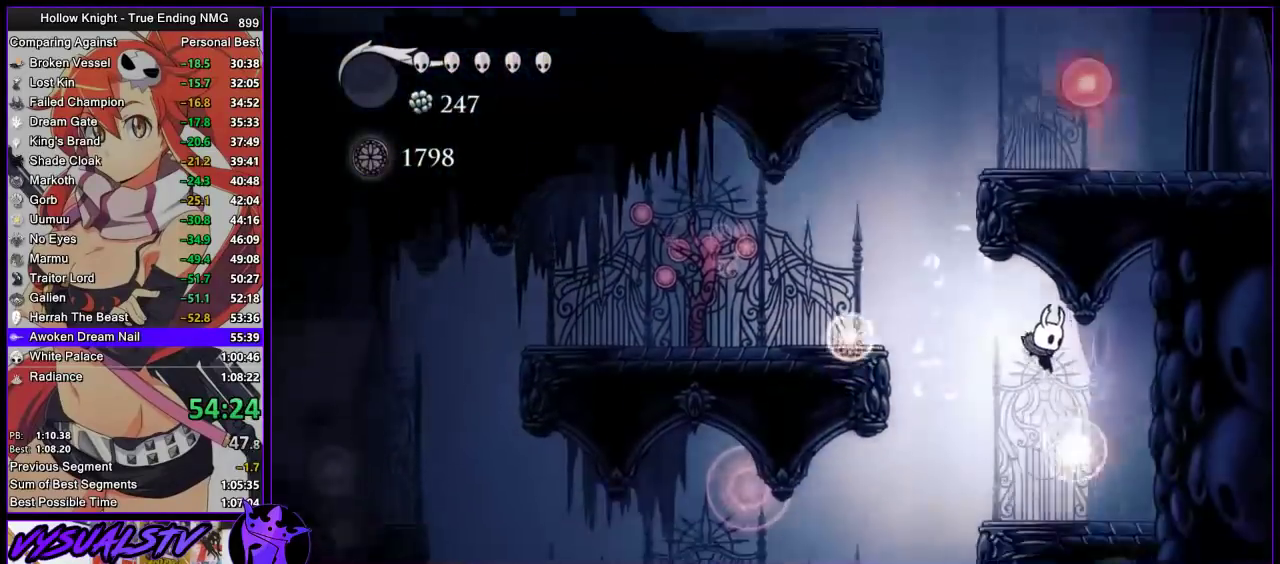
{"buttons": ["CROSS"], "left_stick": "left", "right_stick": "center", "events": [[33, "CROSS", "up"], [67, "left_stick", "left"], [133, "left_stick", "center"], [300, "CROSS", "down"], [300, "left_stick", "left"]]}
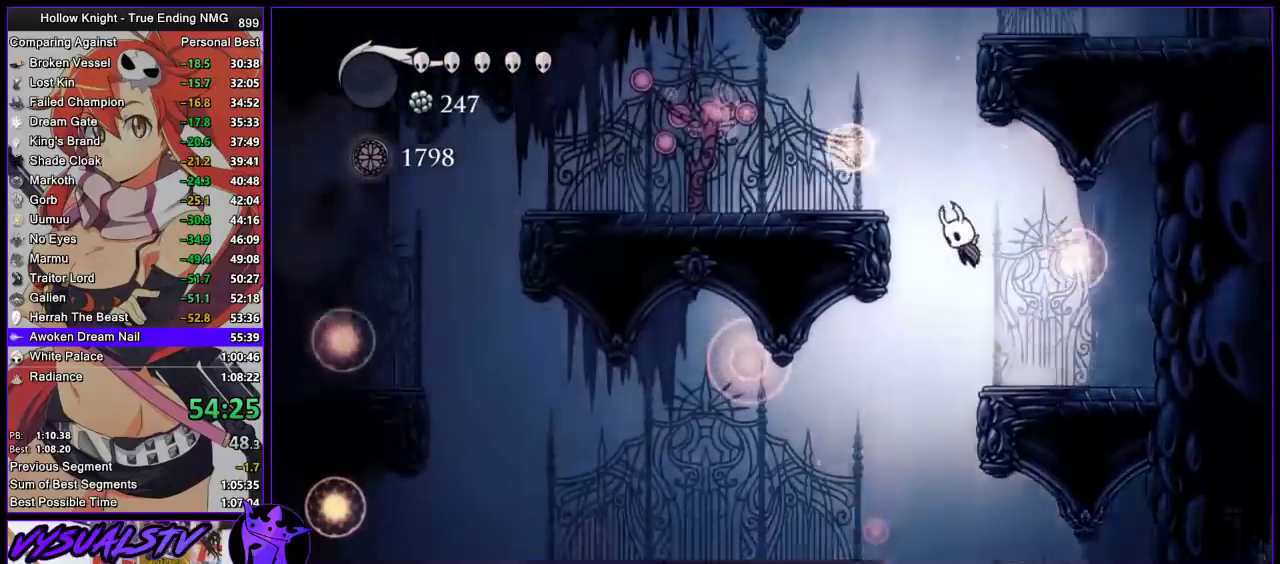
{"buttons": ["CROSS"], "left_stick": "right", "right_stick": "center", "events": [[67, "left_stick", "center"], [467, "left_stick", "right"]]}
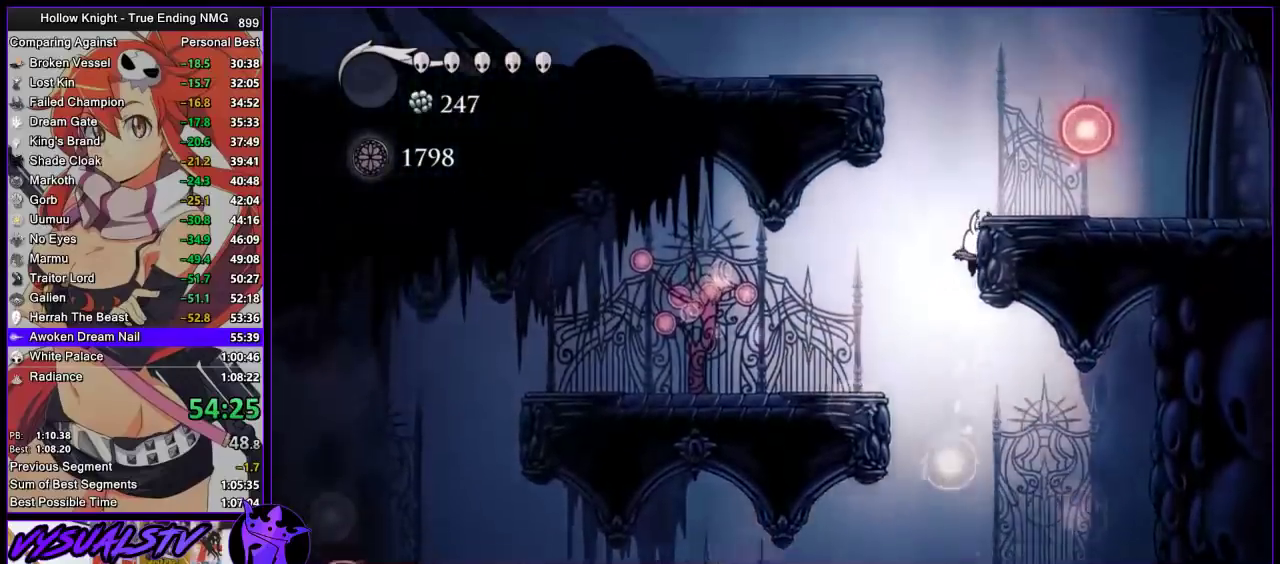
{"buttons": [], "left_stick": "right", "right_stick": "center", "events": [[467, "CROSS", "up"]]}
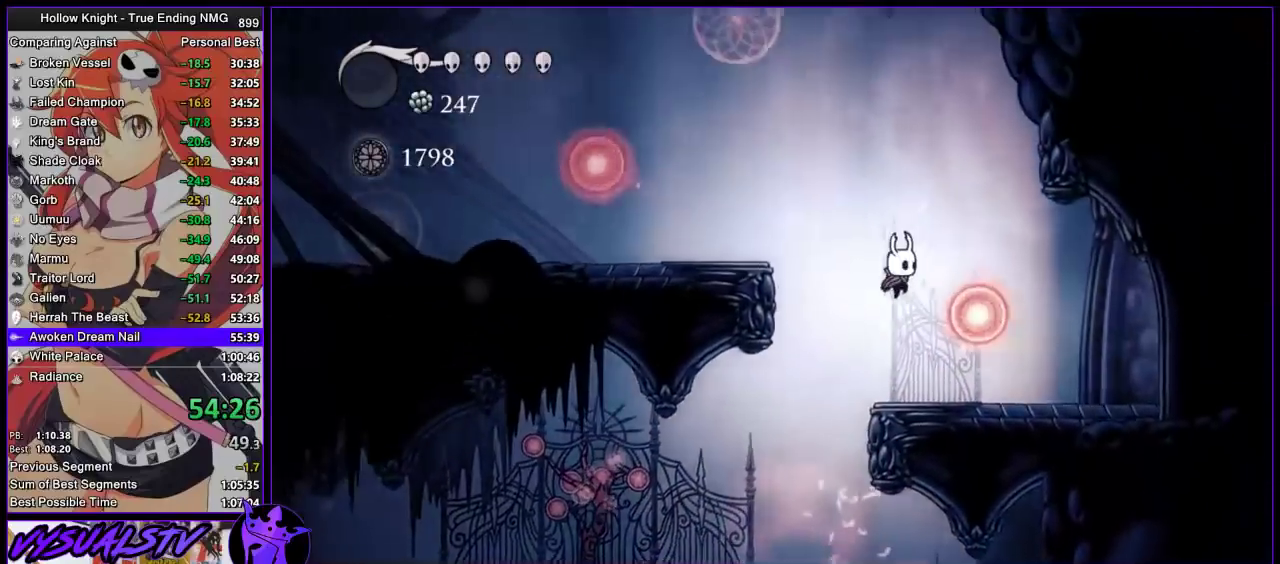
{"buttons": ["CROSS"], "left_stick": "left", "right_stick": "center", "events": [[233, "left_stick", "left"], [300, "CROSS", "down"]]}
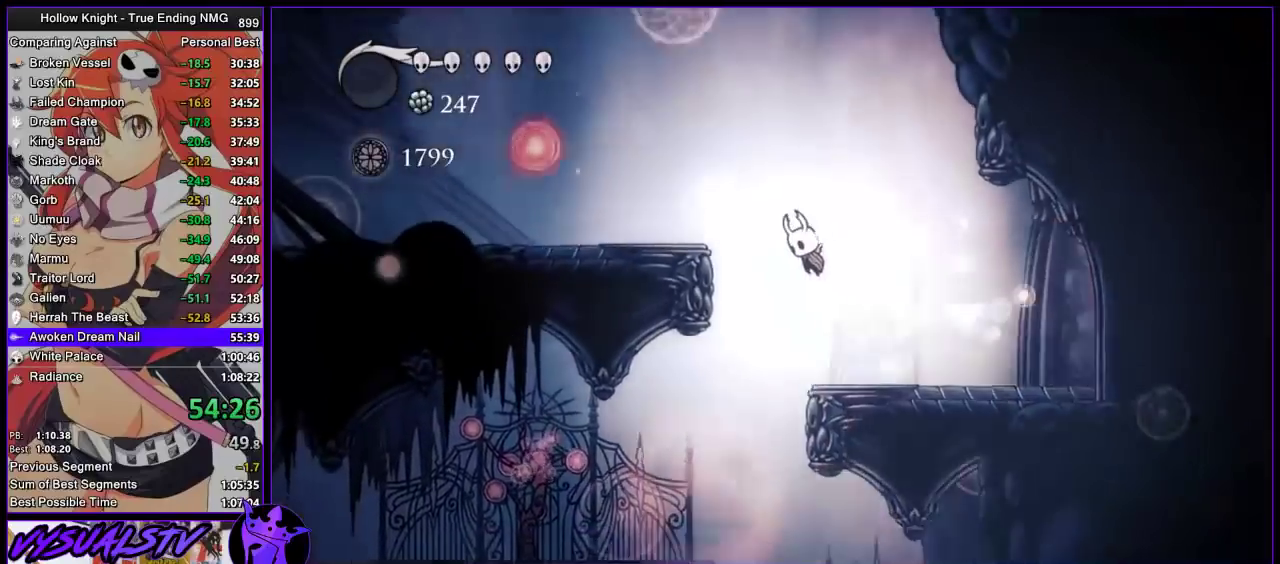
{"buttons": [], "left_stick": "left", "right_stick": "center", "events": [[233, "CROSS", "up"], [233, "R2", "down"], [433, "R2", "up"]]}
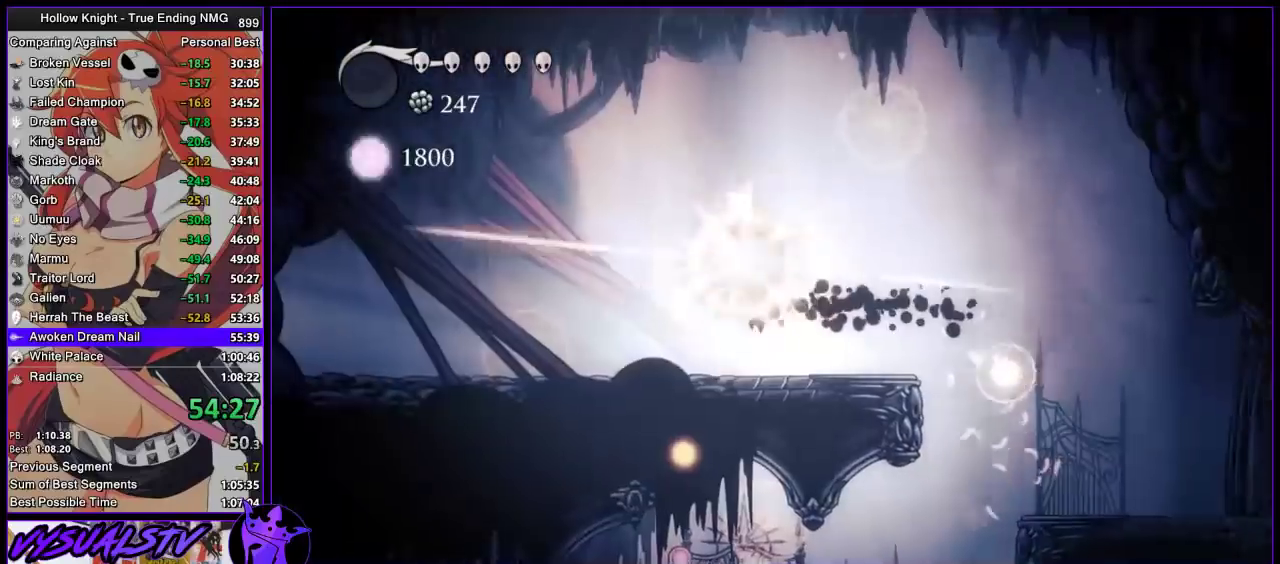
{"buttons": ["L2"], "left_stick": "left", "right_stick": "center", "events": [[300, "L2", "down"]]}
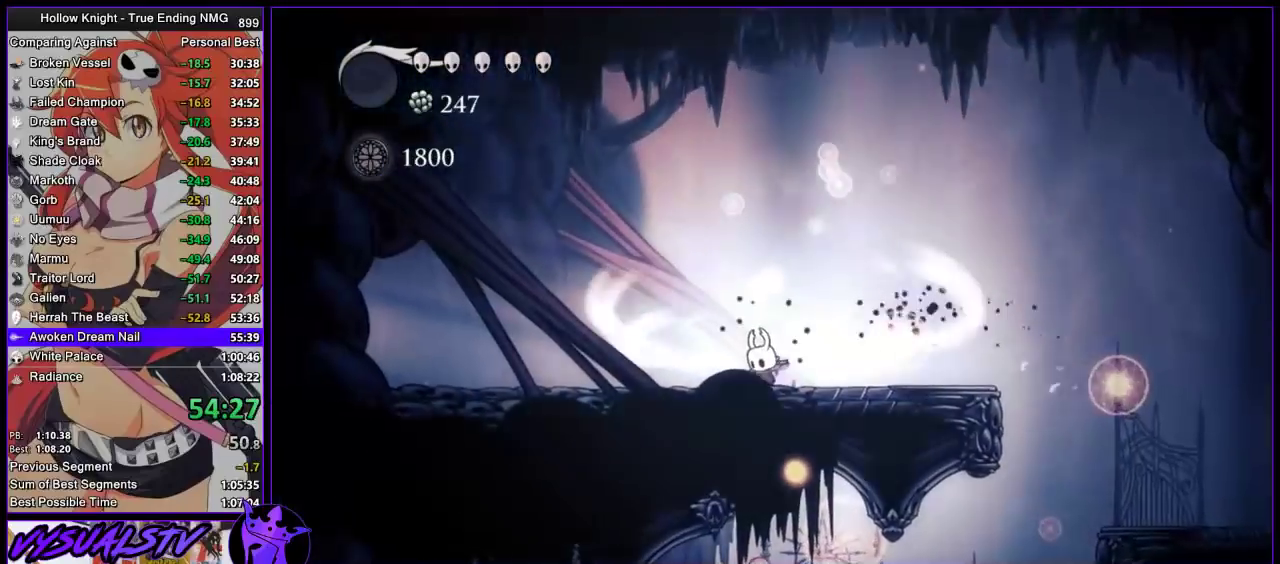
{"buttons": ["L2"], "left_stick": "center", "right_stick": "center", "events": [[33, "left_stick", "center"]]}
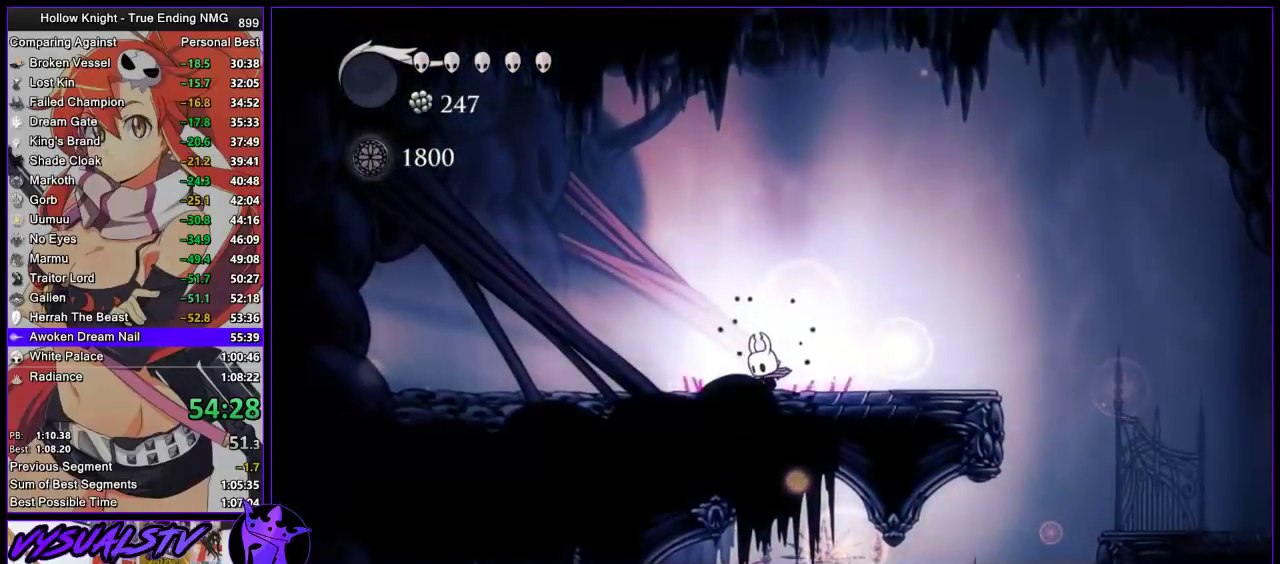
{"buttons": [], "left_stick": "center", "right_stick": "center", "events": [[133, "L2", "up"]]}
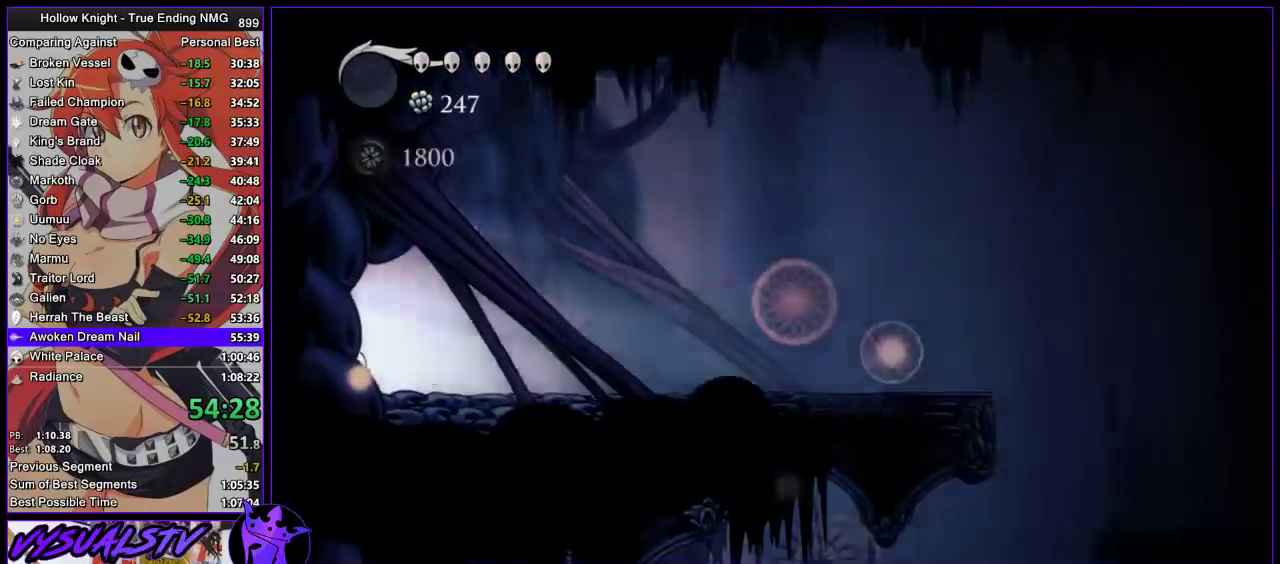
{"buttons": [], "left_stick": "center", "right_stick": "center", "events": []}
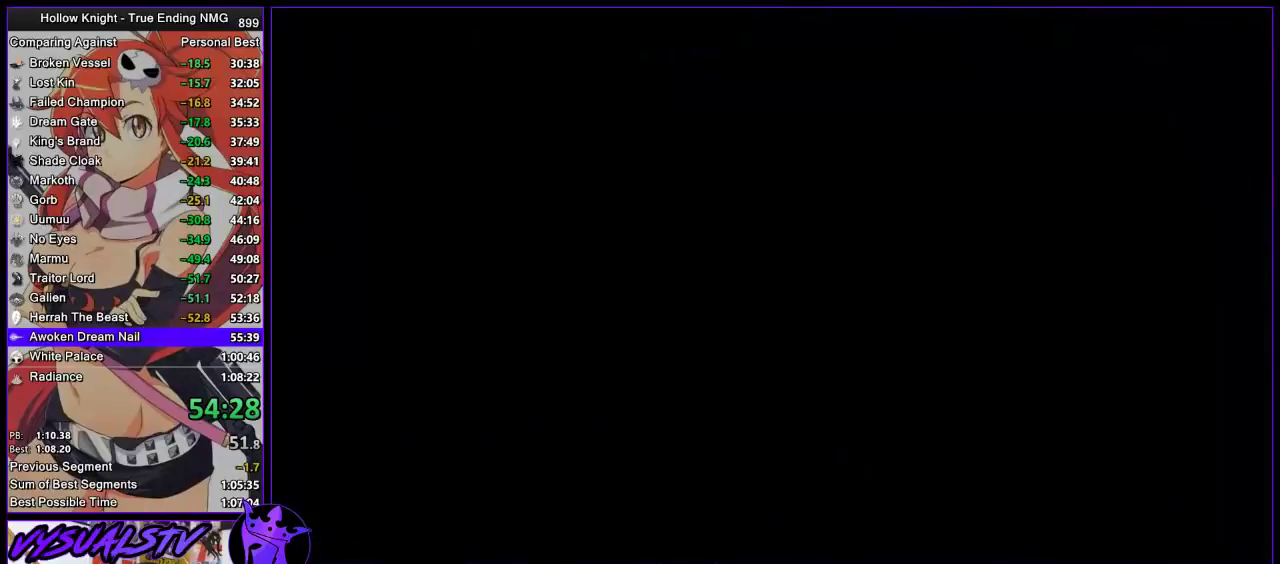
{"buttons": [], "left_stick": "center", "right_stick": "center", "events": []}
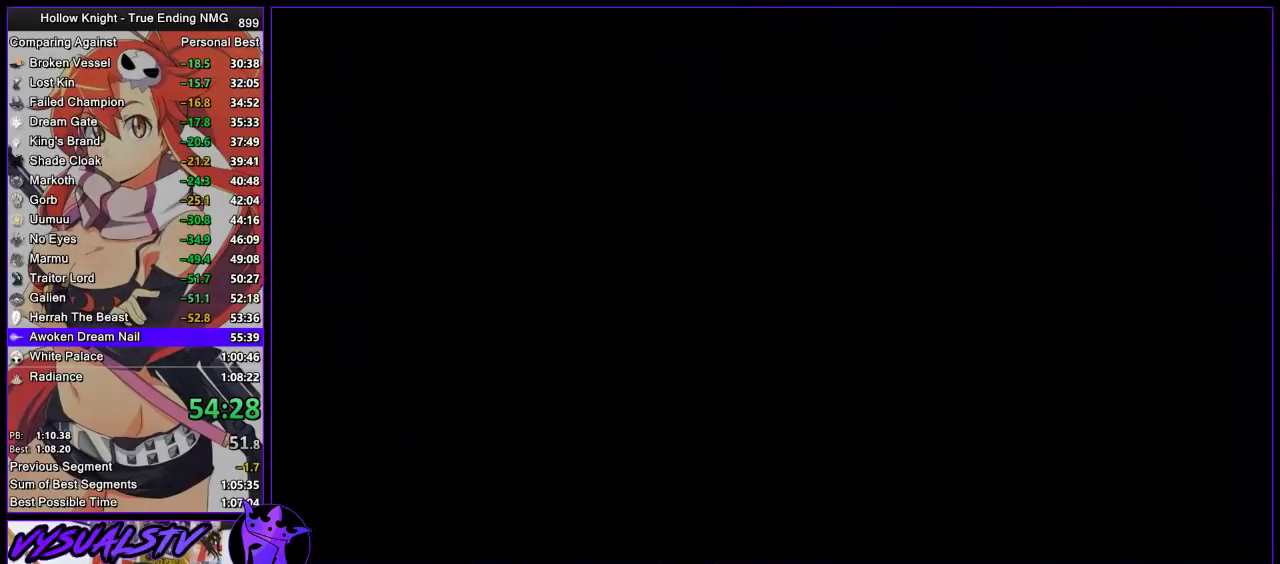
{"buttons": [], "left_stick": "center", "right_stick": "center", "events": []}
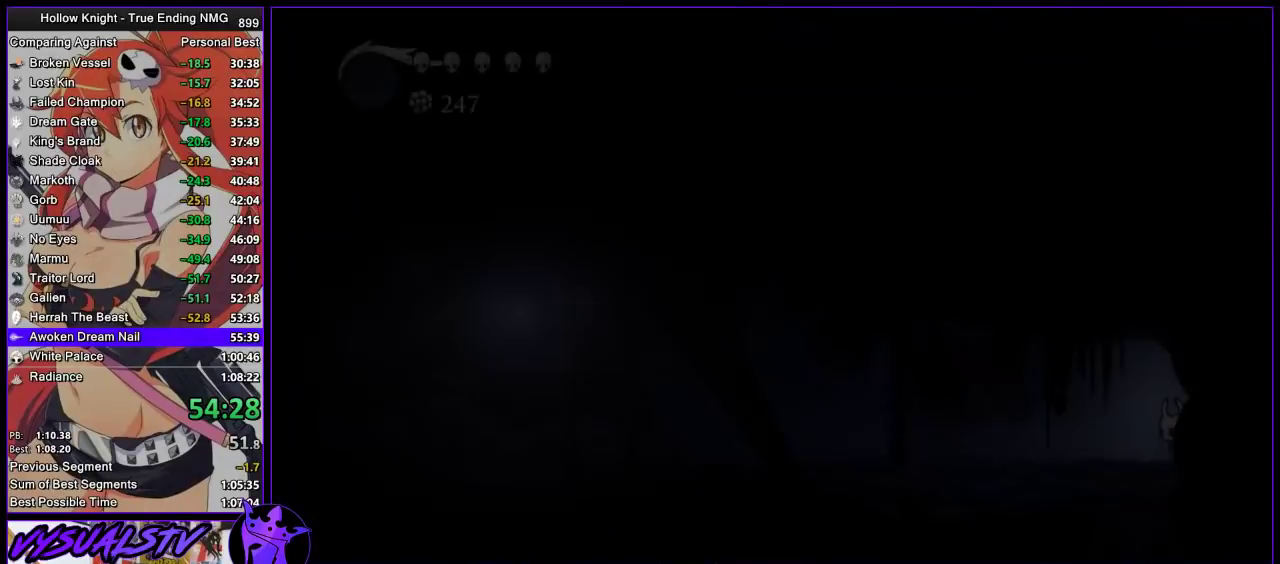
{"buttons": [], "left_stick": "center", "right_stick": "center", "events": []}
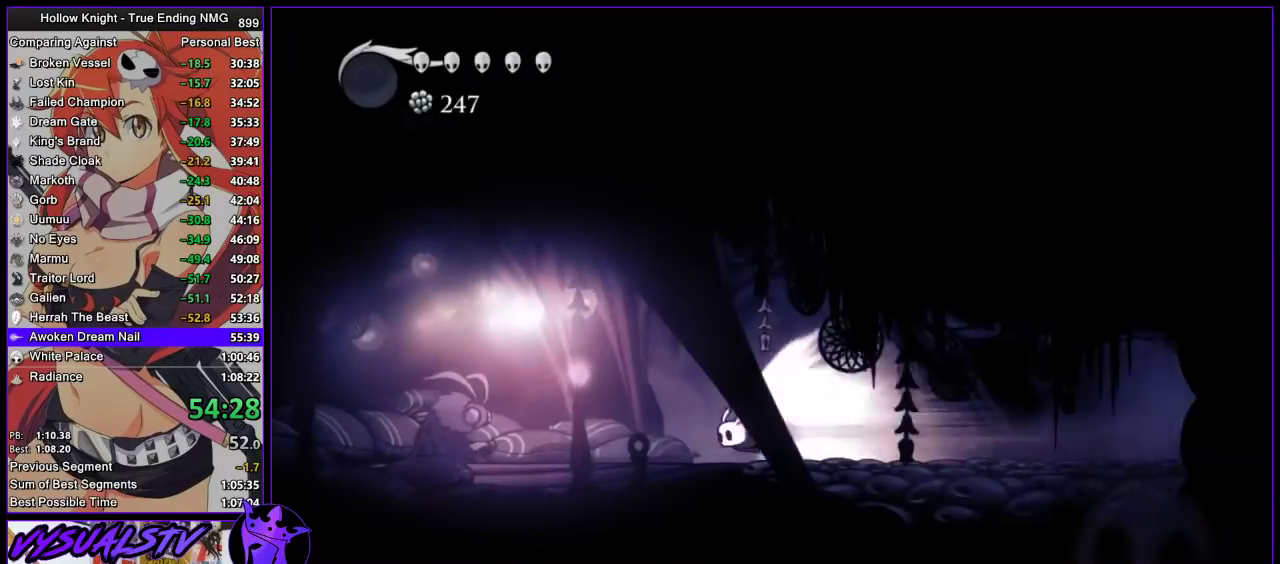
{"buttons": [], "left_stick": "center", "right_stick": "center", "events": [[67, "CROSS", "down"], [167, "CROSS", "up"]]}
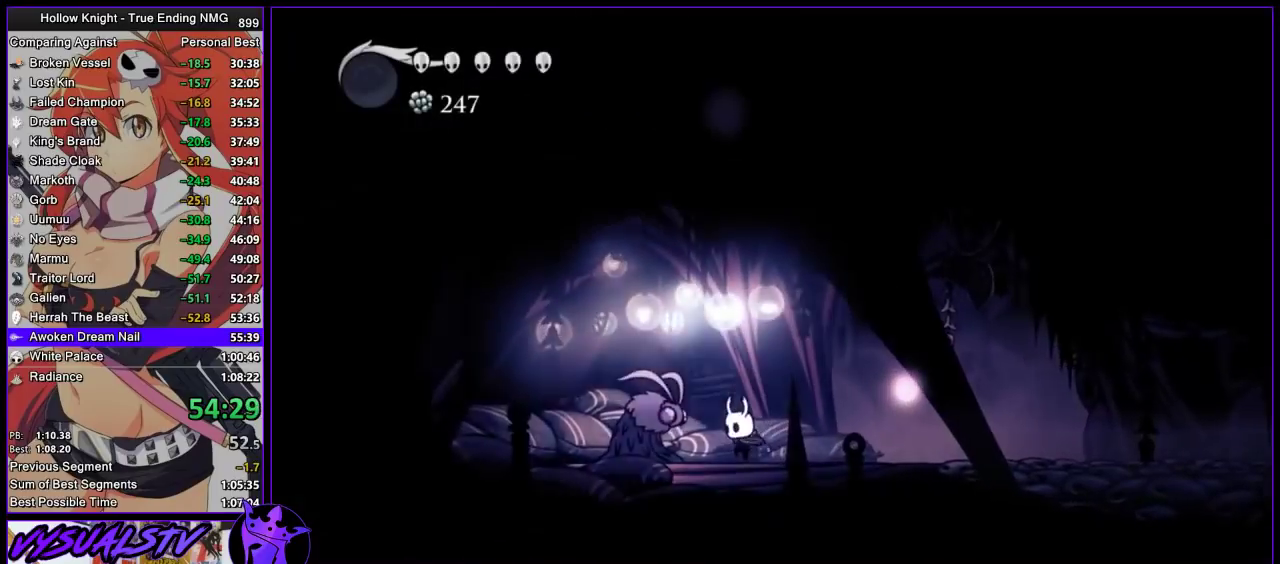
{"buttons": [], "left_stick": "center", "right_stick": "center", "events": [[233, "DPAD_UP", "down"], [267, "left_stick", "left"], [367, "DPAD_UP", "up"], [400, "left_stick", "center"], [433, "DPAD_UP", "down"], [500, "DPAD_UP", "up"]]}
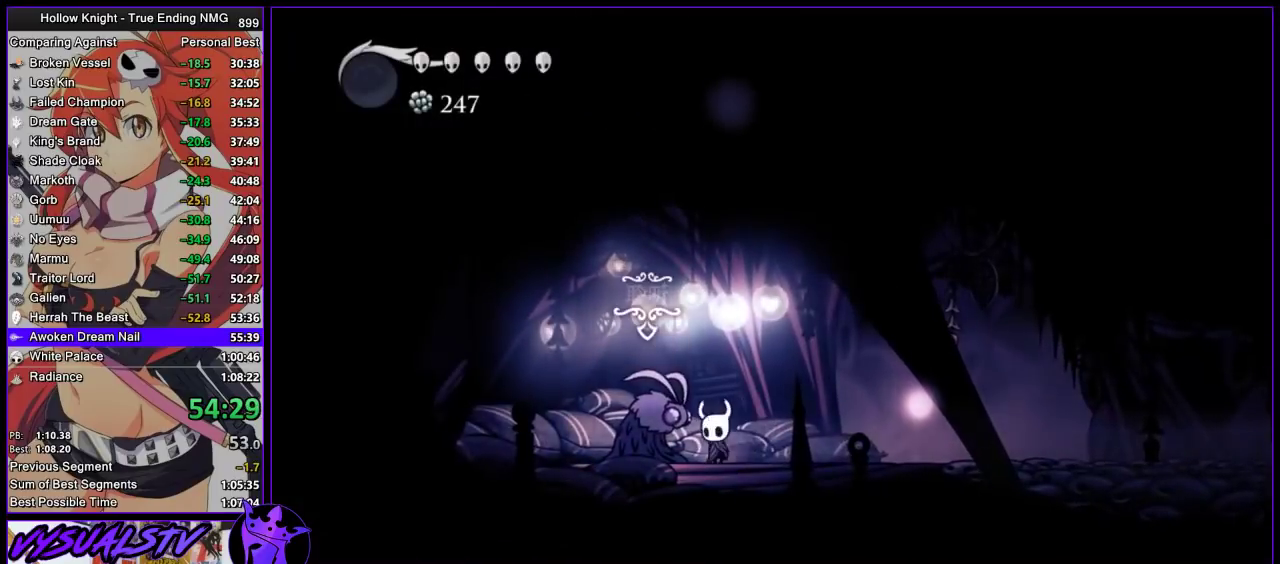
{"buttons": [], "left_stick": "center", "right_stick": "center", "events": [[67, "DPAD_UP", "down"], [167, "DPAD_UP", "up"], [333, "CROSS", "down"], [500, "CROSS", "up"]]}
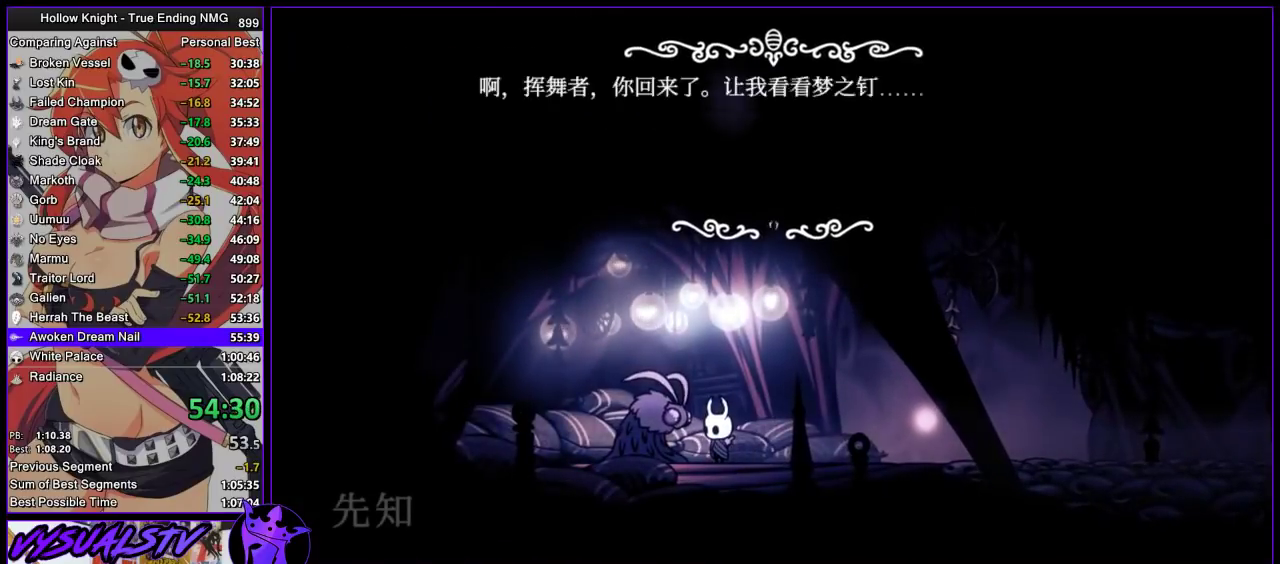
{"buttons": ["CROSS"], "left_stick": "center", "right_stick": "center", "events": [[33, "SQUARE", "down"], [67, "SQUARE", "up"], [100, "CROSS", "down"], [133, "CROSS", "up"], [167, "SQUARE", "down"], [200, "CROSS", "down"], [200, "SQUARE", "up"], [267, "CROSS", "up"], [267, "SQUARE", "down"], [333, "CROSS", "down"], [333, "SQUARE", "up"], [433, "CROSS", "up"], [433, "SQUARE", "down"], [467, "SQUARE", "up"], [500, "CROSS", "down"]]}
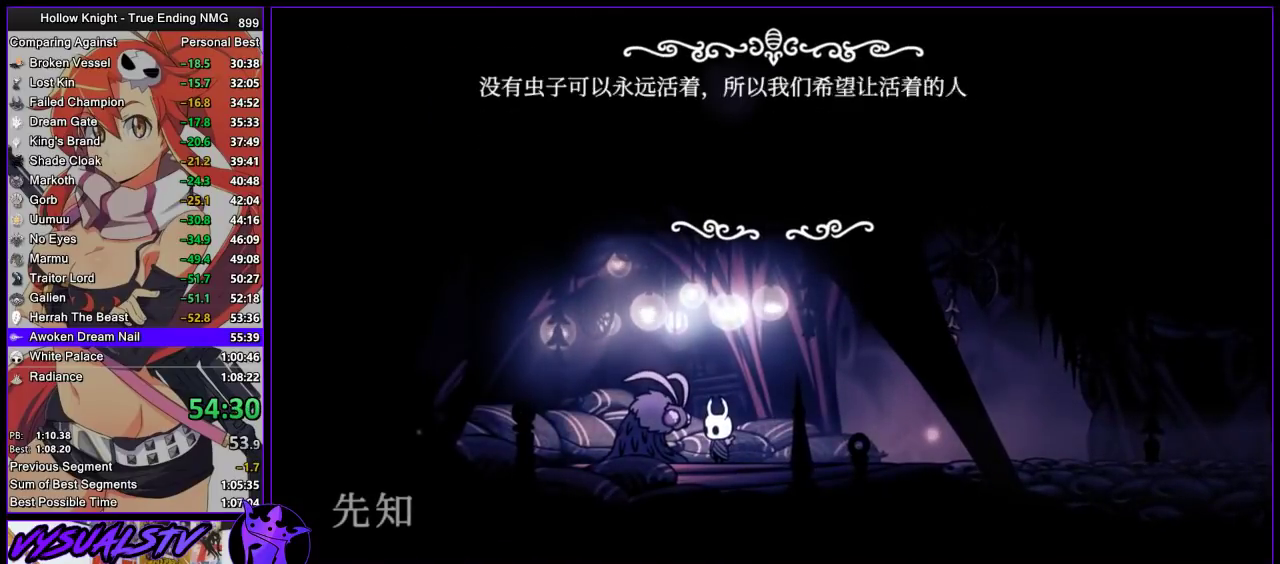
{"buttons": ["CROSS"], "left_stick": "center", "right_stick": "center", "events": [[33, "CROSS", "up"], [67, "SQUARE", "down"], [100, "SQUARE", "up"], [133, "CROSS", "down"], [167, "CROSS", "up"], [167, "SQUARE", "down"], [200, "CROSS", "down"], [200, "SQUARE", "up"], [267, "CROSS", "up"], [267, "SQUARE", "down"], [333, "CROSS", "down"], [333, "SQUARE", "up"], [400, "CROSS", "up"], [400, "SQUARE", "down"], [467, "CROSS", "down"], [467, "SQUARE", "up"]]}
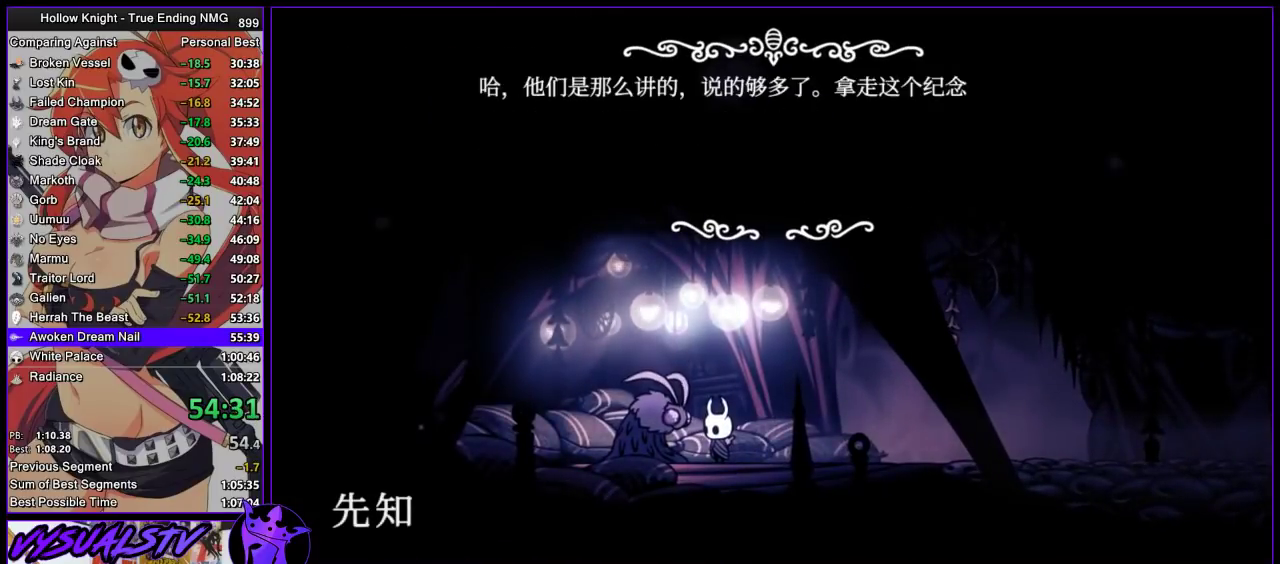
{"buttons": [], "left_stick": "center", "right_stick": "center", "events": [[33, "CROSS", "up"], [33, "SQUARE", "down"], [200, "SQUARE", "up"]]}
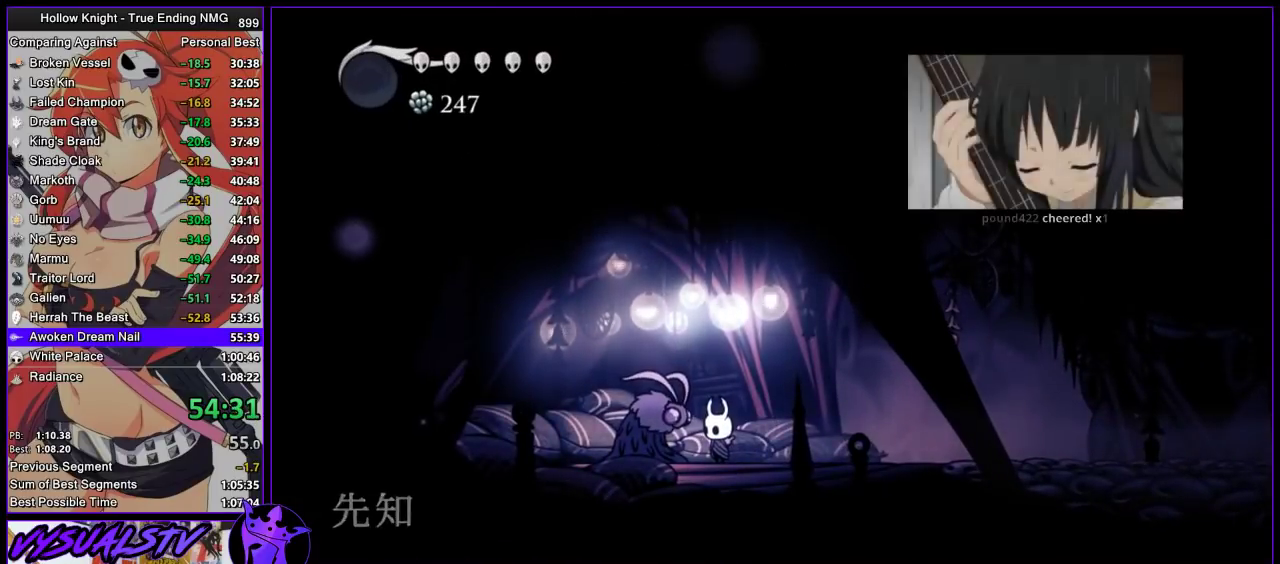
{"buttons": [], "left_stick": "center", "right_stick": "center", "events": [[400, "DPAD_UP", "down"], [500, "DPAD_UP", "up"]]}
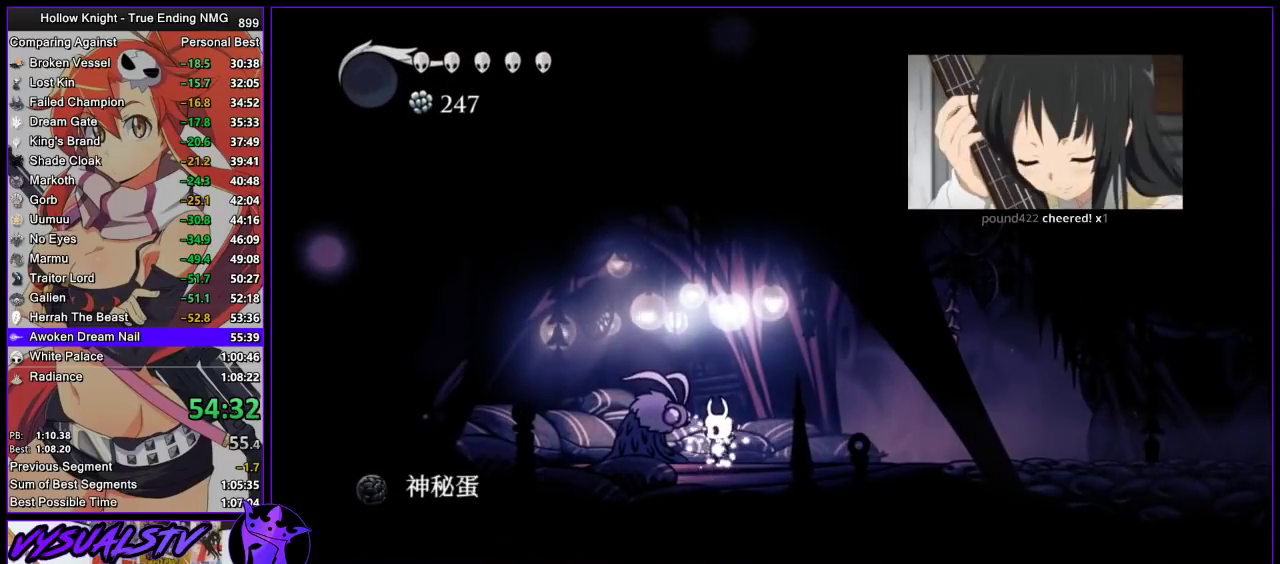
{"buttons": [], "left_stick": "center", "right_stick": "center", "events": [[67, "DPAD_UP", "down"], [233, "DPAD_UP", "up"], [300, "DPAD_UP", "down"], [367, "DPAD_UP", "up"], [433, "DPAD_UP", "down"], [500, "DPAD_UP", "up"]]}
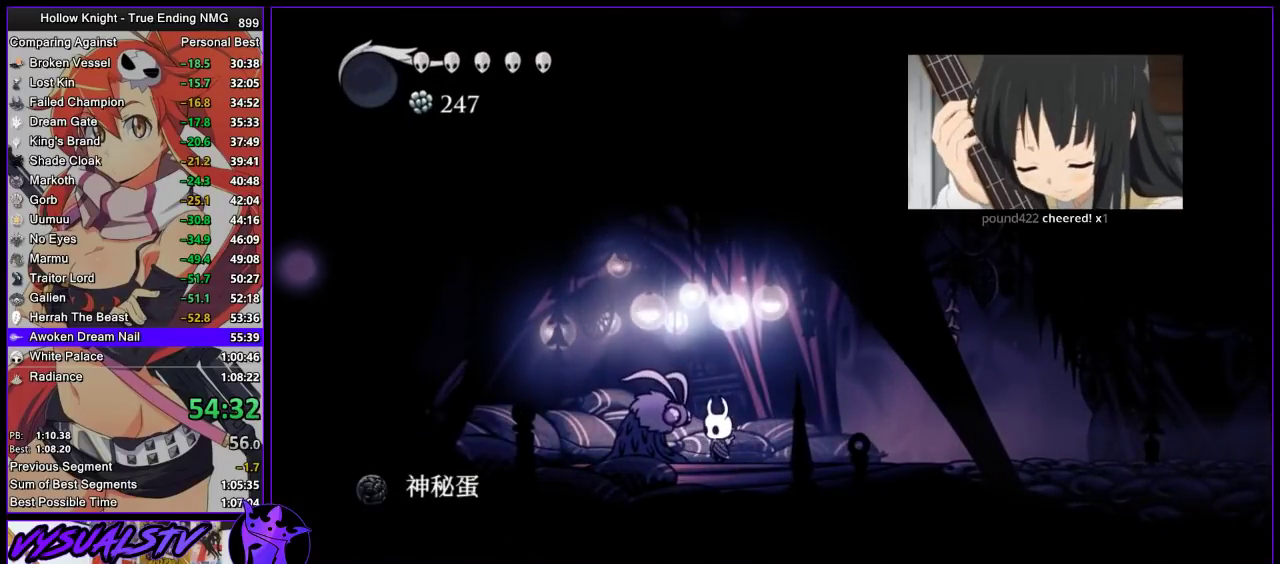
{"buttons": ["DPAD_UP"], "left_stick": "center", "right_stick": "center", "events": [[67, "DPAD_UP", "down"], [133, "DPAD_UP", "up"], [333, "DPAD_UP", "down"]]}
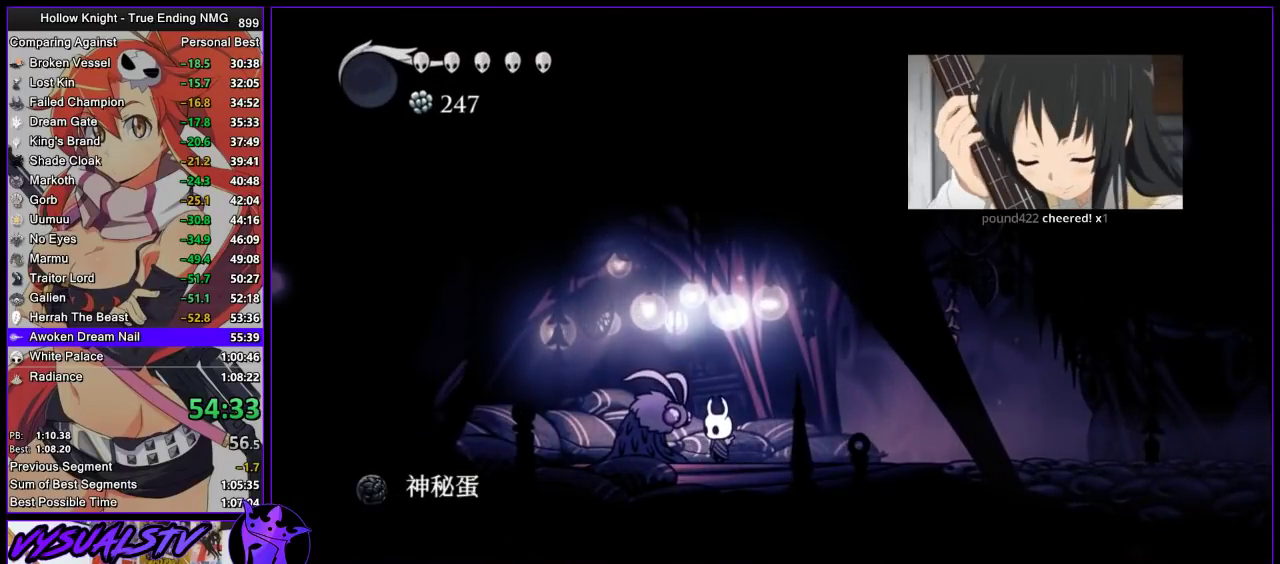
{"buttons": [], "left_stick": "center", "right_stick": "center", "events": [[33, "DPAD_UP", "up"], [100, "DPAD_UP", "down"], [167, "DPAD_UP", "up"], [233, "DPAD_UP", "down"], [333, "DPAD_UP", "up"]]}